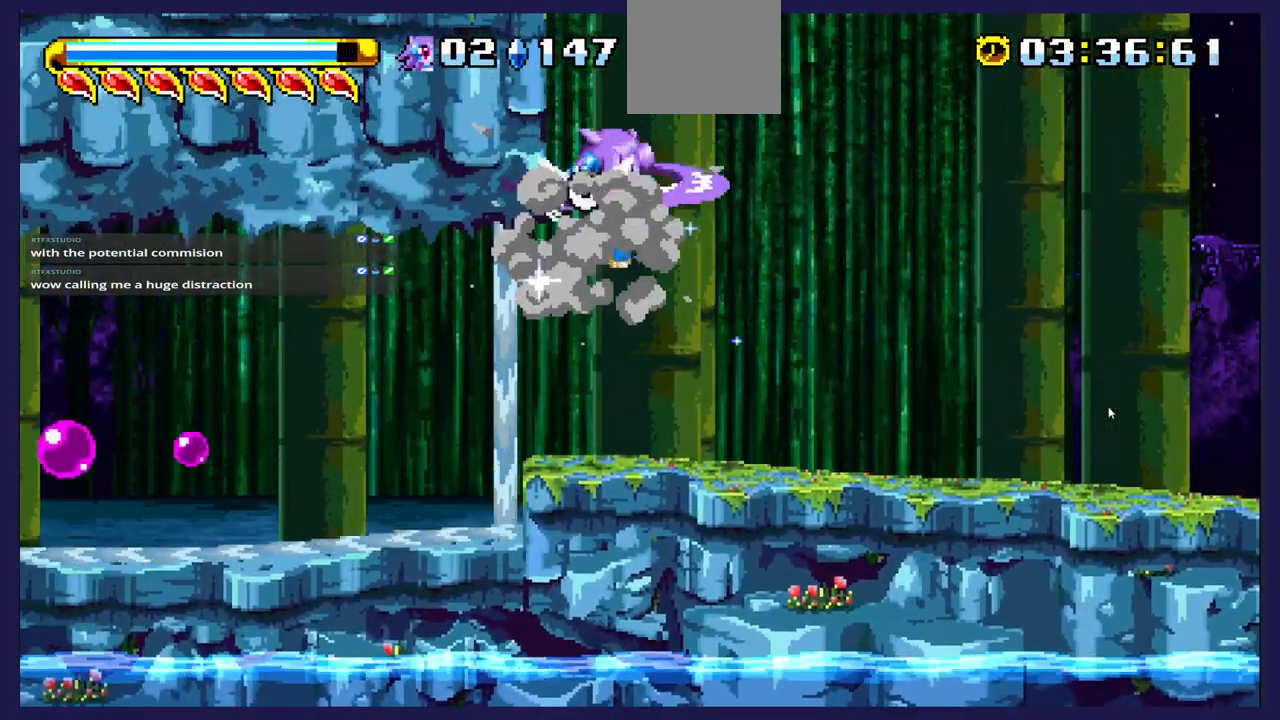
Gameplay with a controller (Xbox layout); each line is a JSON object with the inputs held at the frame after it. "events" lists button and stick changes between this image and that frame as [ms after this image, input, new state], when the widget could be followed in between. Not read: right_stick.
{"buttons": ["DPAD_RIGHT"], "left_stick": "center", "events": []}
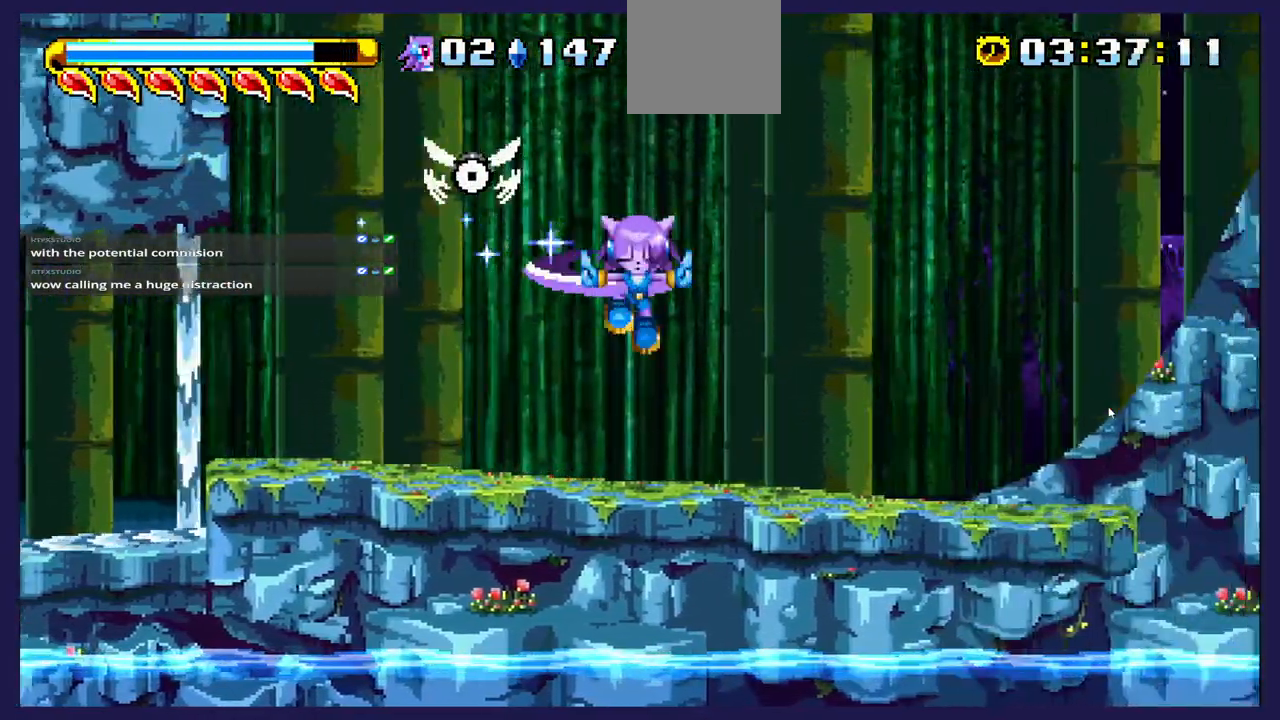
{"buttons": ["DPAD_RIGHT"], "left_stick": "center", "events": []}
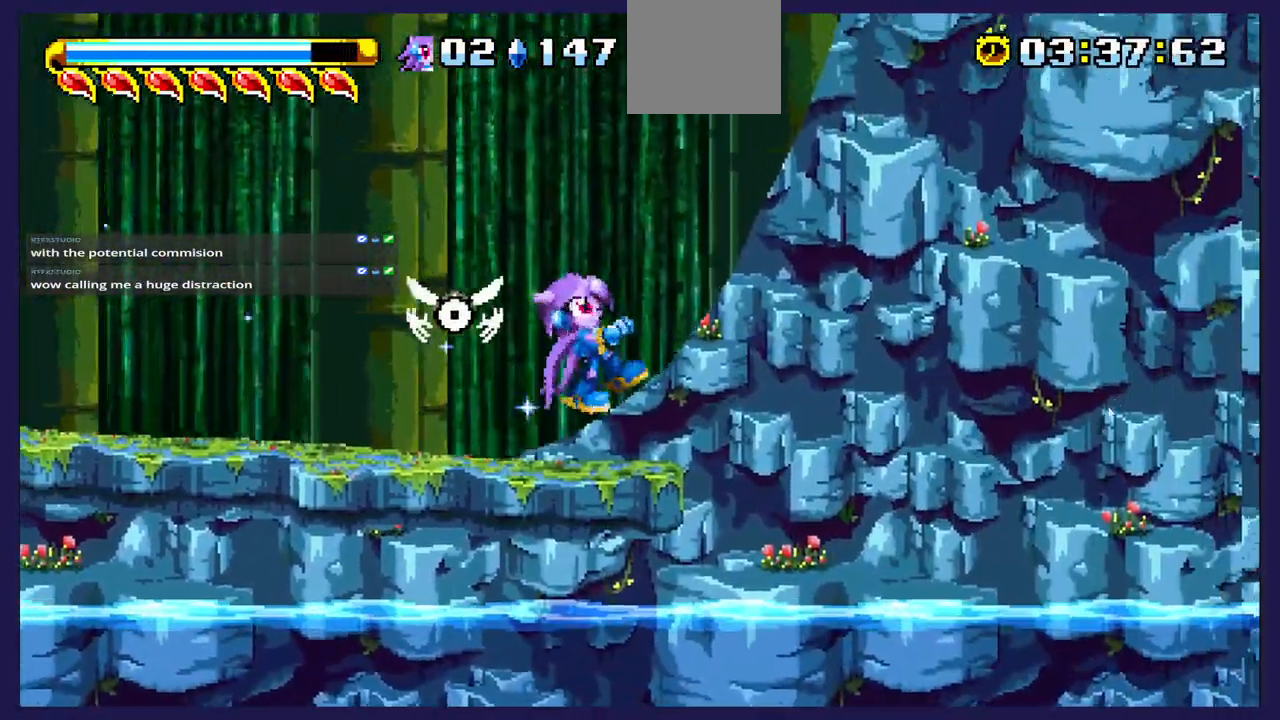
{"buttons": ["DPAD_LEFT"], "left_stick": "center", "events": [[17, "DPAD_RIGHT", "up"], [117, "DPAD_LEFT", "down"]]}
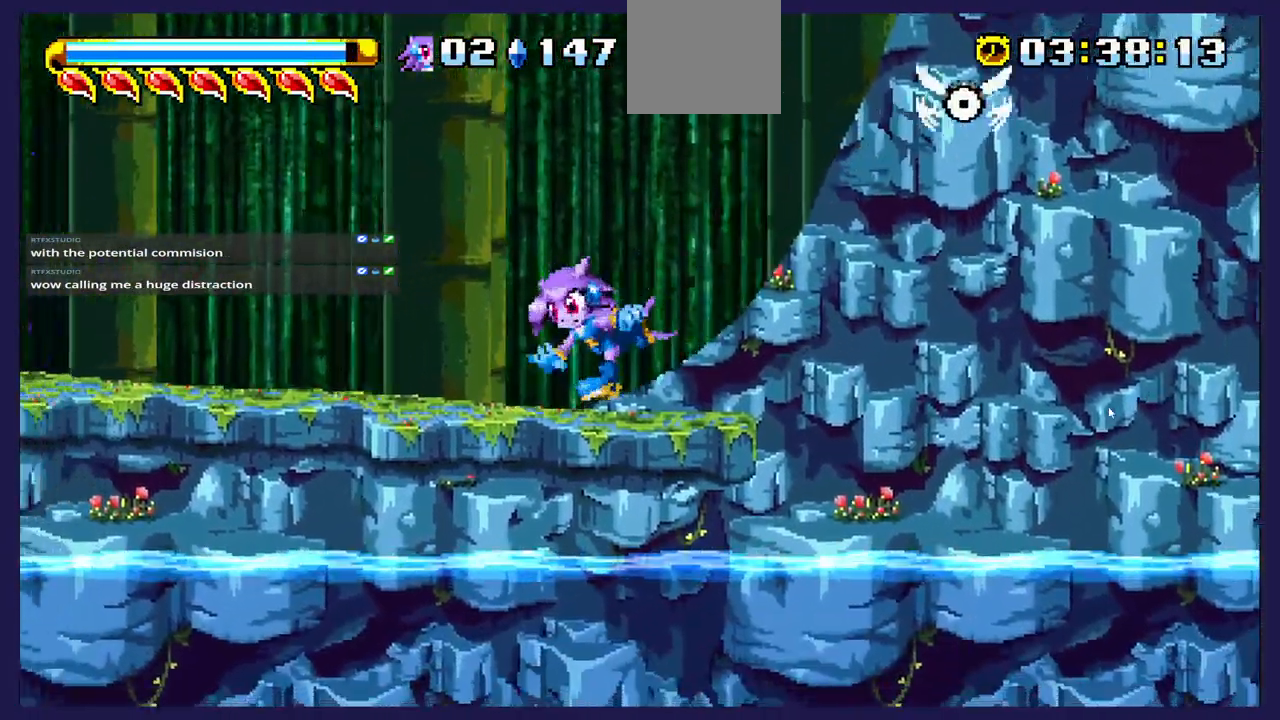
{"buttons": [], "left_stick": "center", "events": [[33, "DPAD_LEFT", "up"], [83, "DPAD_RIGHT", "down"], [200, "DPAD_RIGHT", "up"]]}
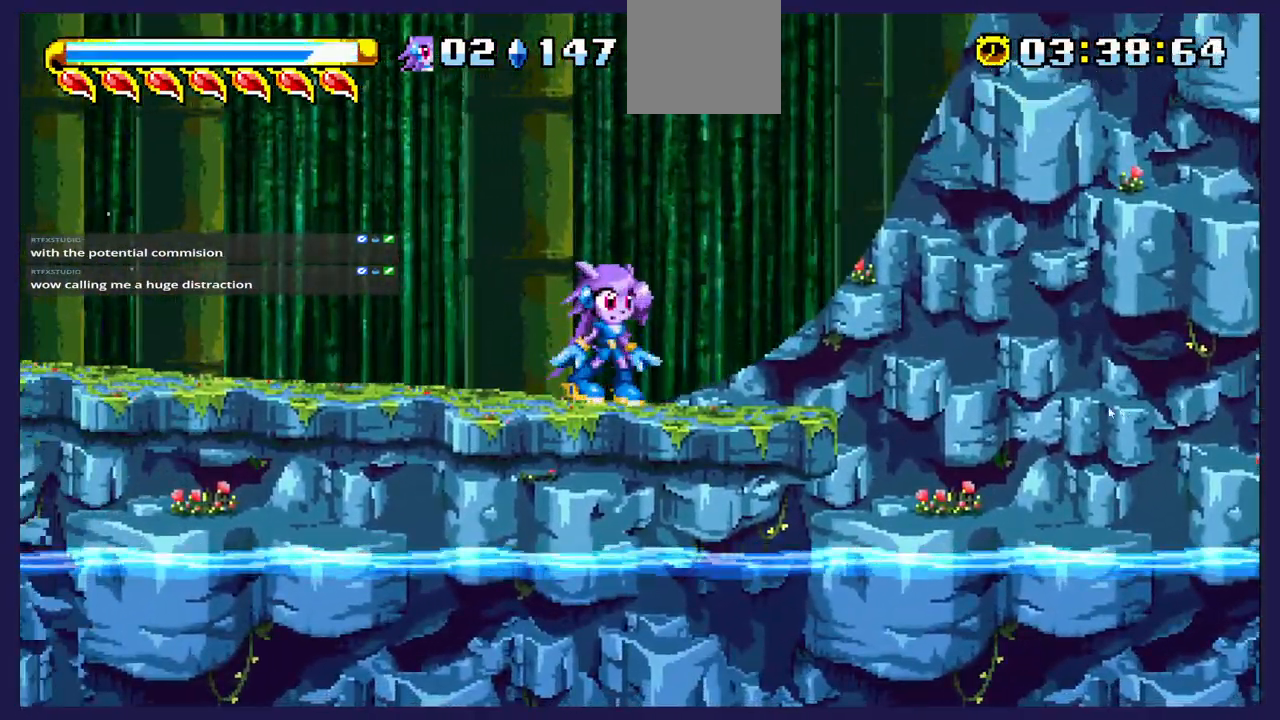
{"buttons": ["DPAD_RIGHT"], "left_stick": "center", "events": [[100, "DPAD_RIGHT", "down"]]}
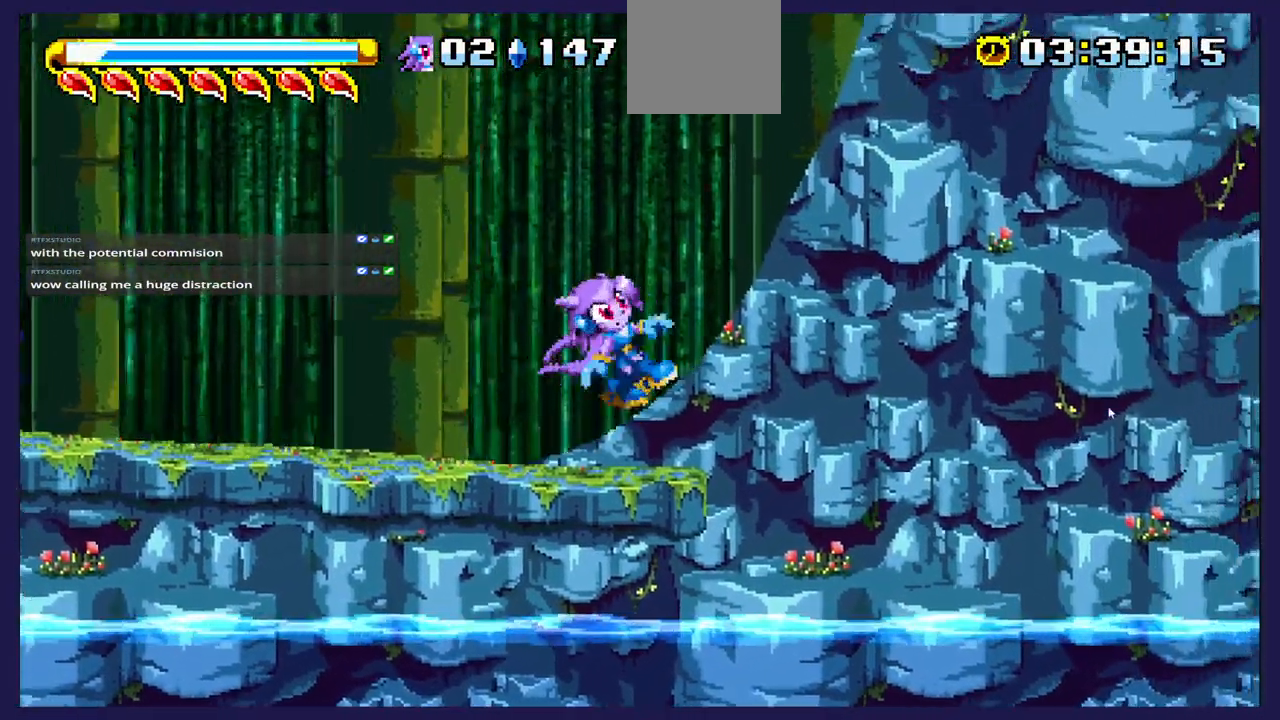
{"buttons": ["DPAD_RIGHT"], "left_stick": "center", "events": [[350, "B", "down"], [417, "R2", "down"], [433, "R2", "up"], [500, "B", "up"]]}
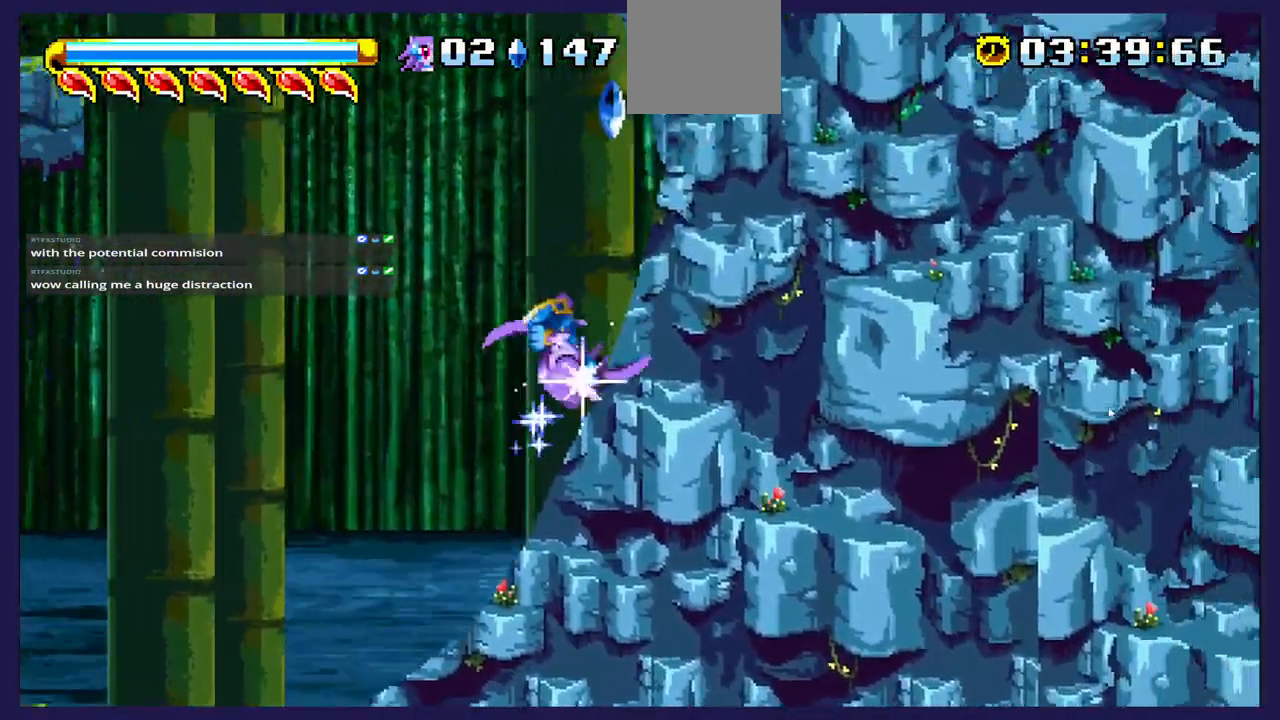
{"buttons": ["DPAD_RIGHT"], "left_stick": "center", "events": []}
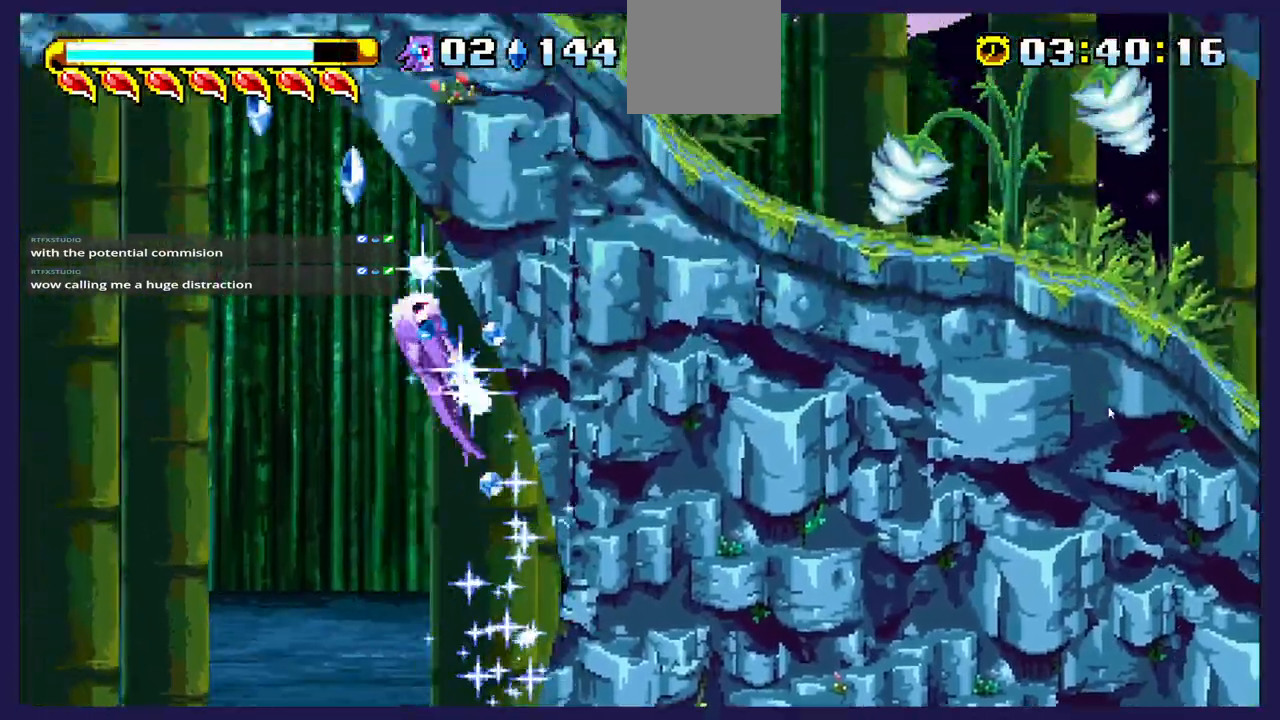
{"buttons": ["DPAD_RIGHT"], "left_stick": "center", "events": []}
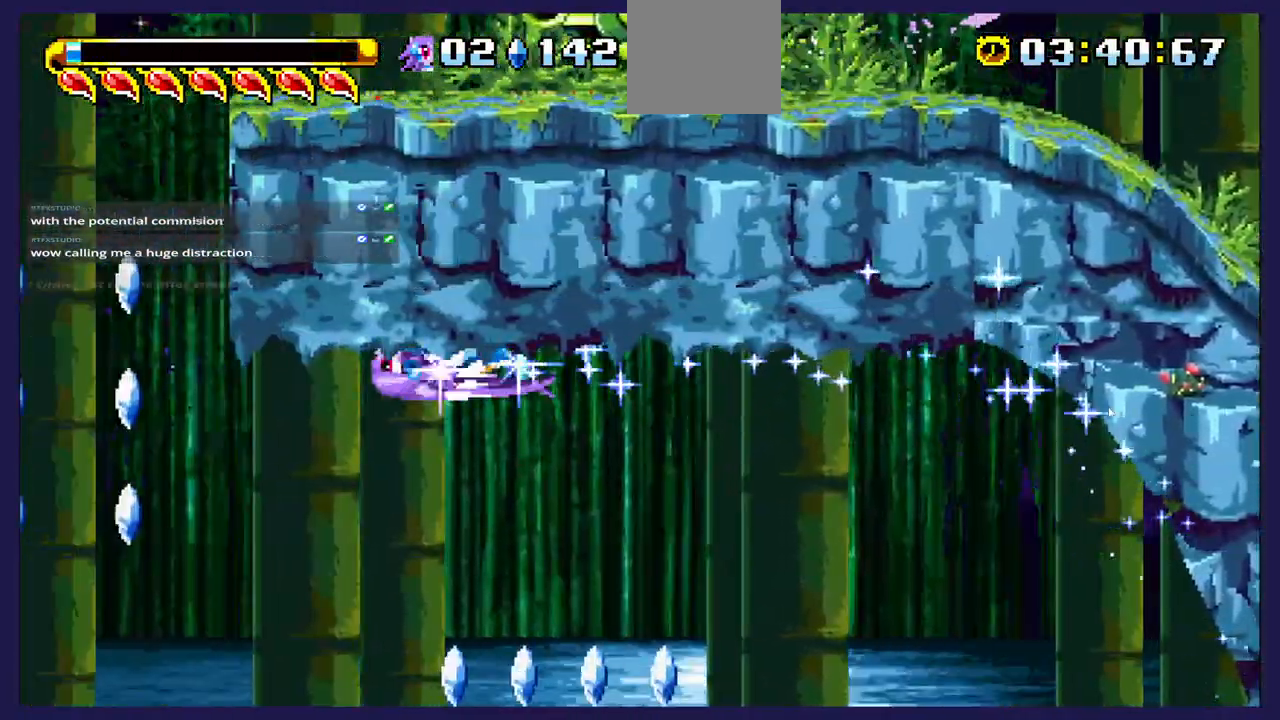
{"buttons": ["DPAD_RIGHT"], "left_stick": "center"}
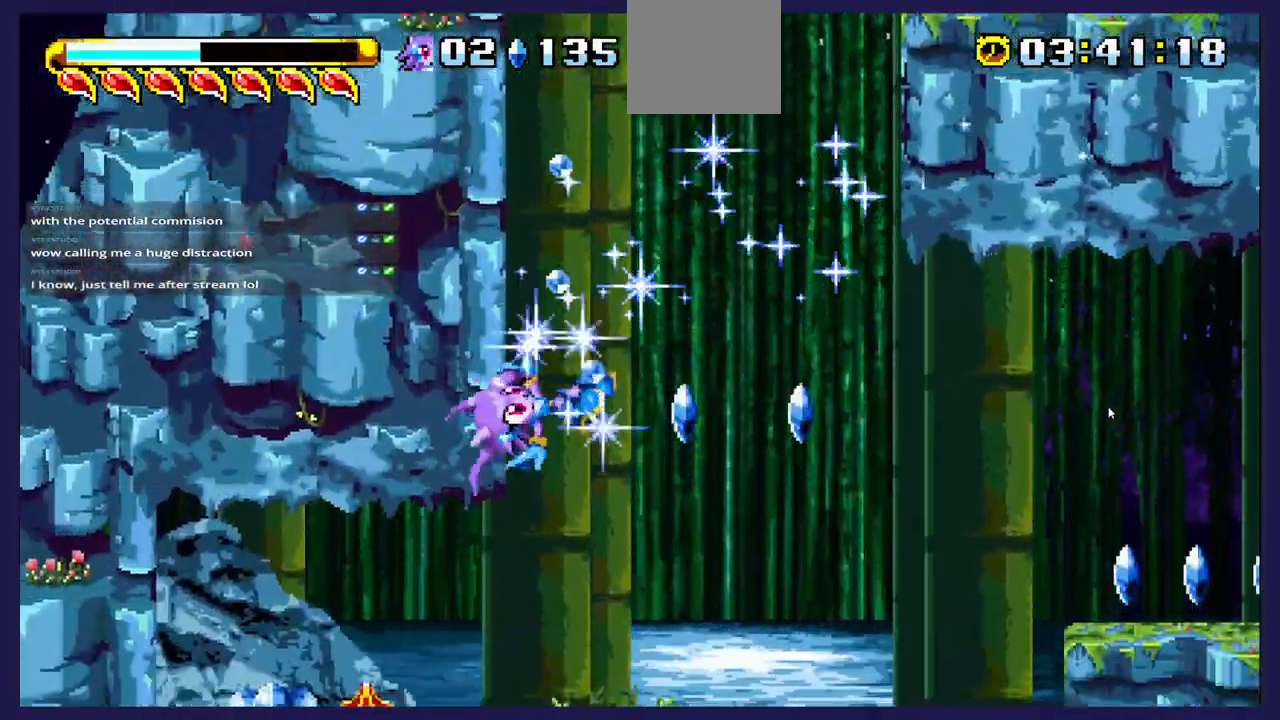
{"buttons": ["A"], "left_stick": "center", "events": [[233, "A", "down"], [467, "DPAD_RIGHT", "up"]]}
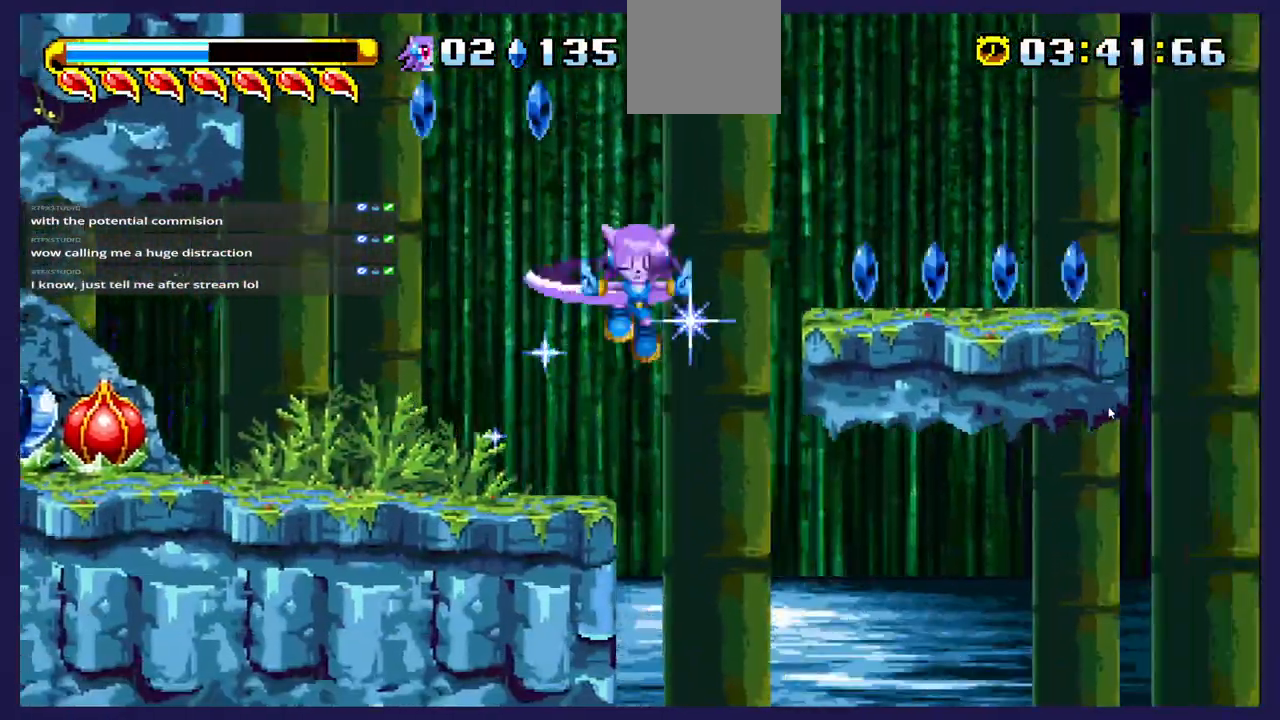
{"buttons": ["DPAD_LEFT"], "left_stick": "center", "events": [[67, "DPAD_RIGHT", "down"], [367, "A", "up"], [367, "DPAD_RIGHT", "up"], [500, "DPAD_LEFT", "down"]]}
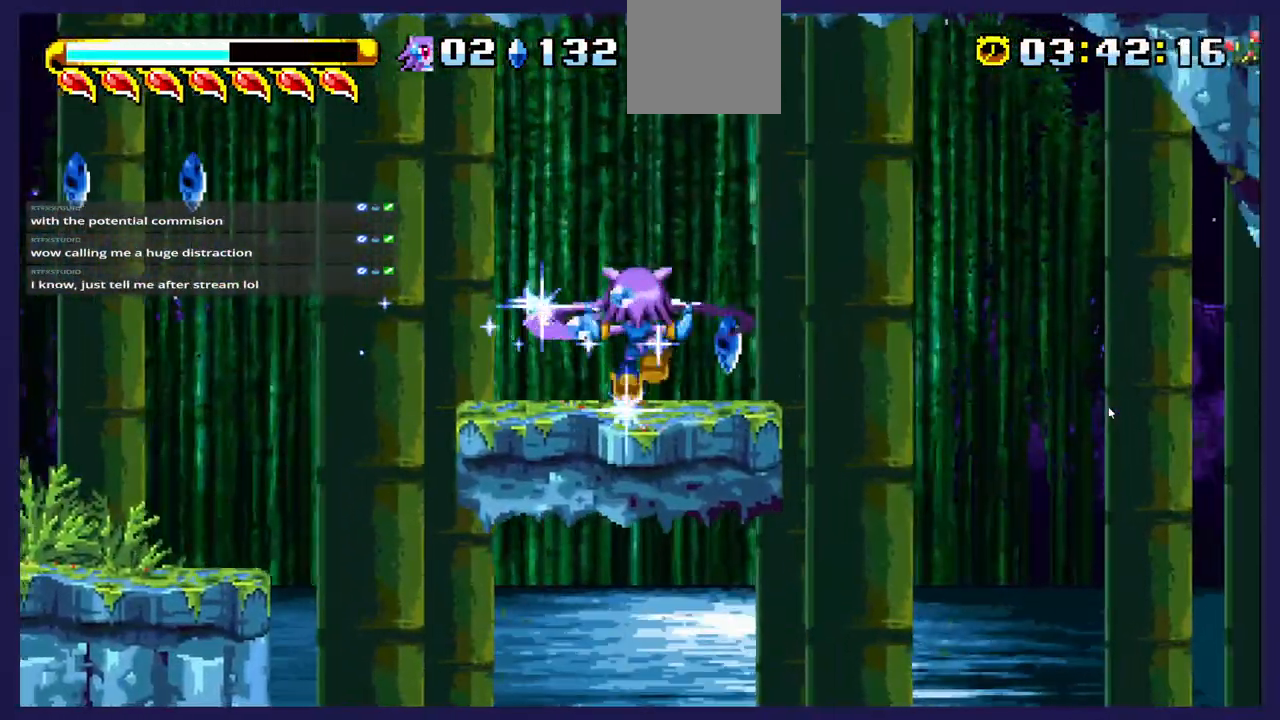
{"buttons": ["A", "DPAD_LEFT"], "left_stick": "center", "events": [[400, "A", "down"]]}
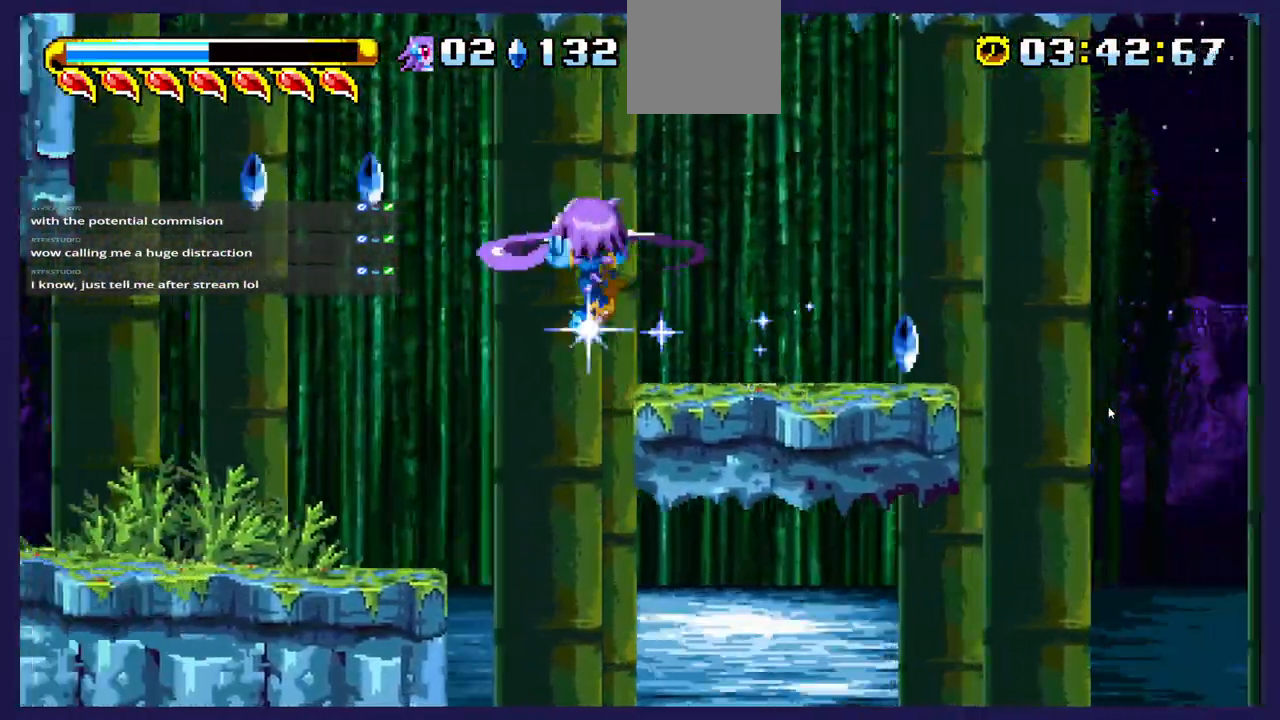
{"buttons": [], "left_stick": "center", "events": [[100, "A", "up"], [217, "DPAD_LEFT", "up"], [300, "DPAD_RIGHT", "down"], [450, "DPAD_RIGHT", "up"]]}
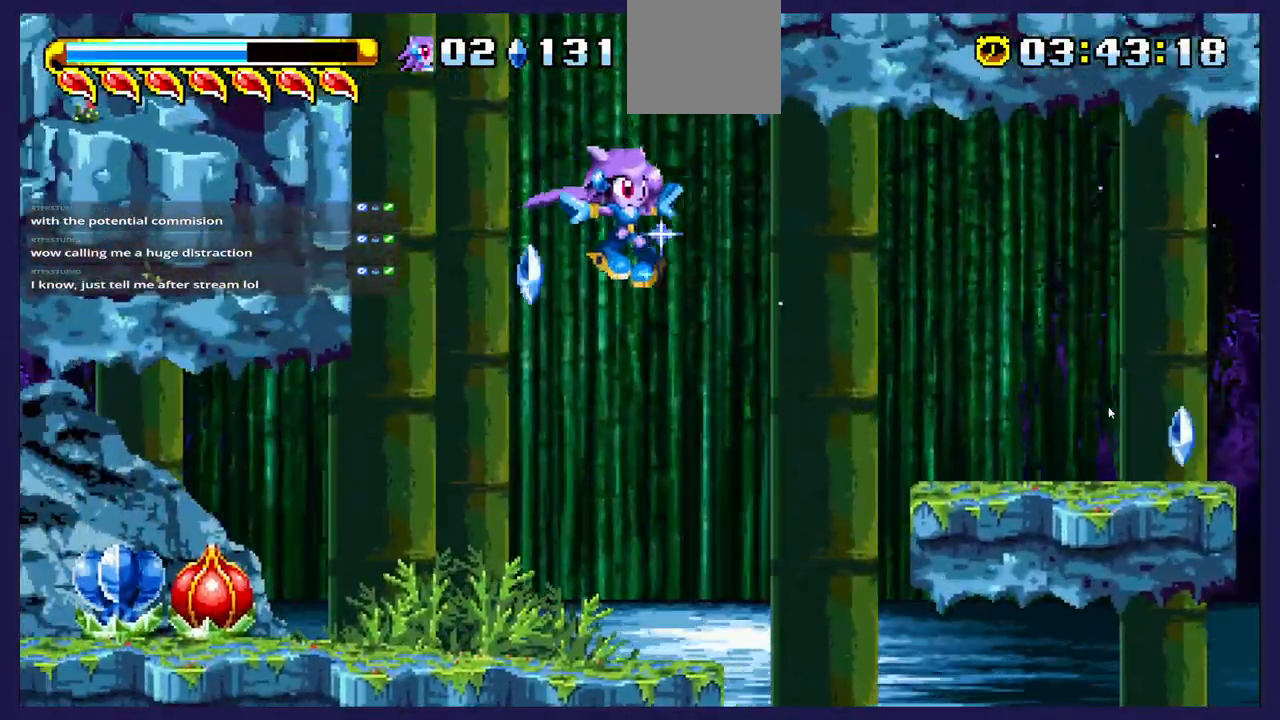
{"buttons": [], "left_stick": "center", "events": [[167, "DPAD_LEFT", "down"], [367, "DPAD_LEFT", "up"]]}
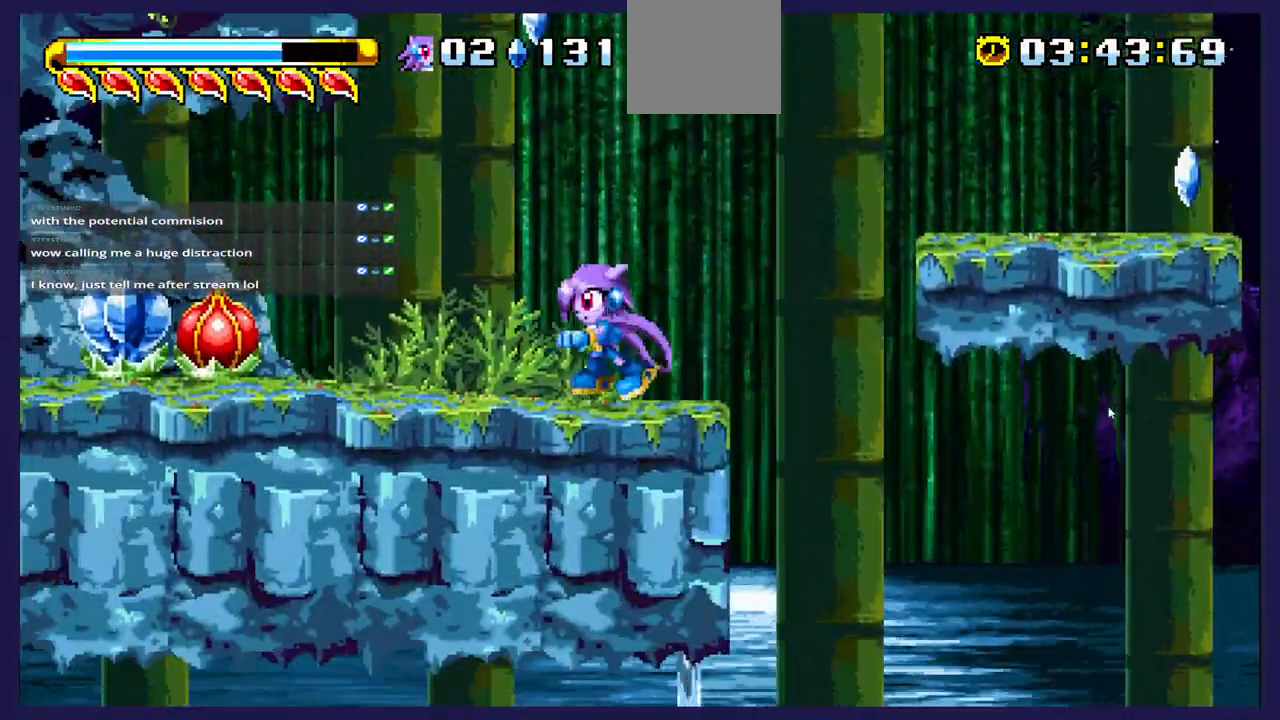
{"buttons": [], "left_stick": "center", "events": [[300, "DPAD_LEFT", "down"], [433, "DPAD_LEFT", "up"]]}
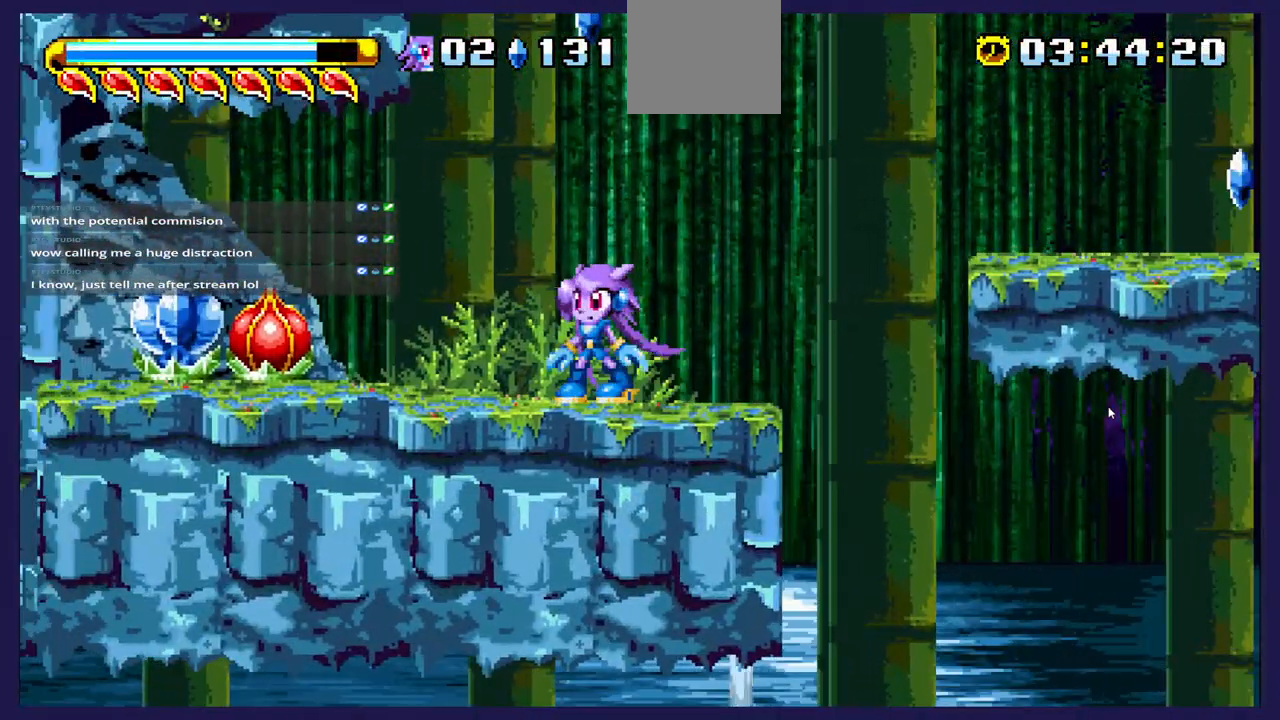
{"buttons": [], "left_stick": "center", "events": []}
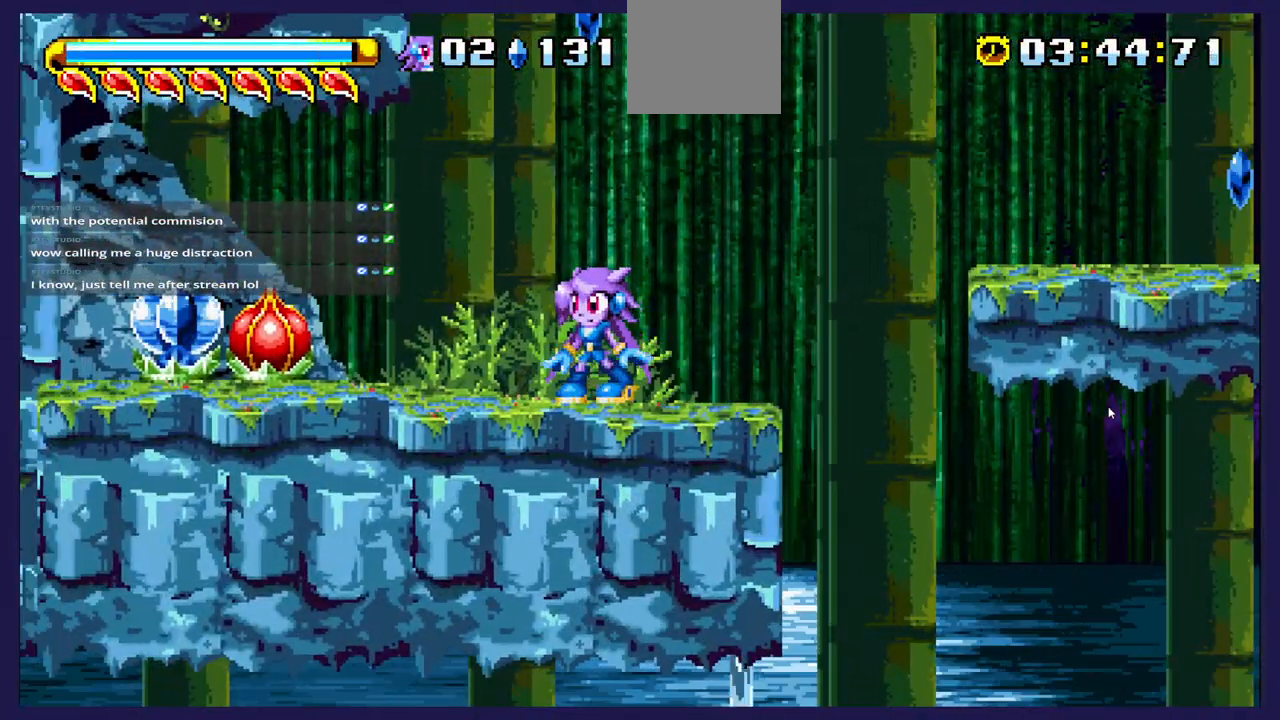
{"buttons": [], "left_stick": "center", "events": [[133, "DPAD_LEFT", "down"], [267, "DPAD_LEFT", "up"]]}
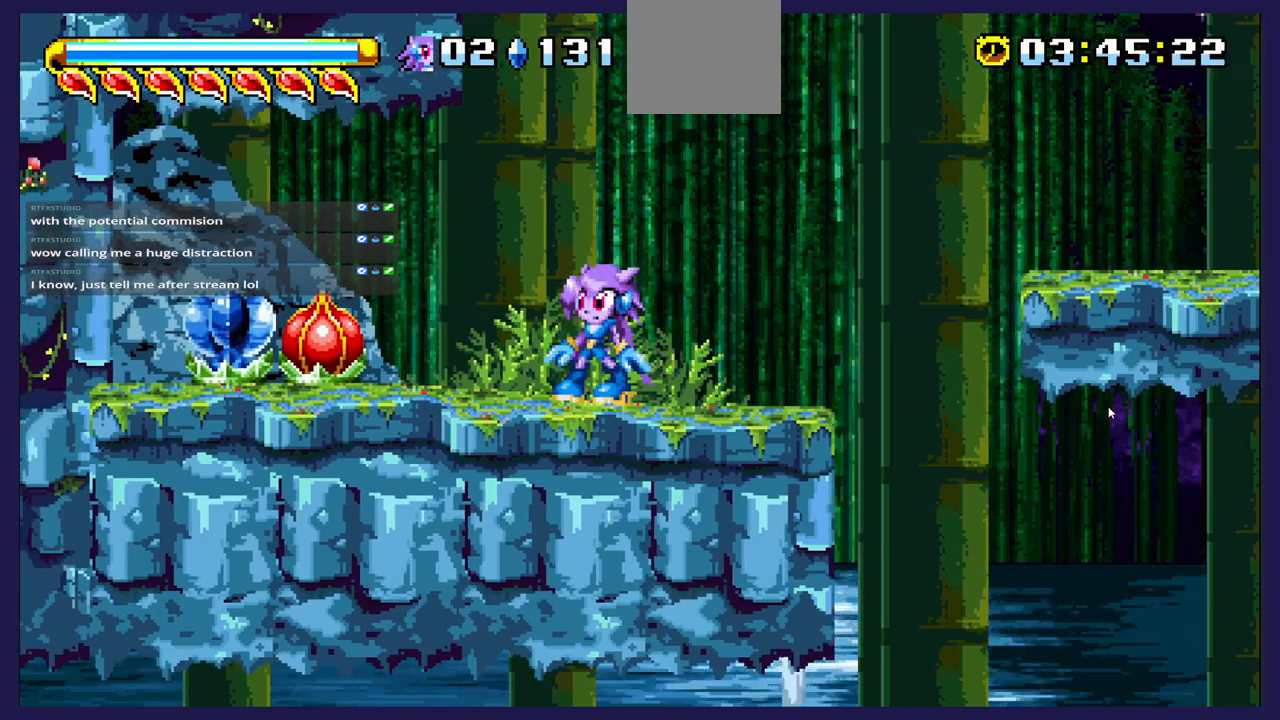
{"buttons": [], "left_stick": "center", "events": [[183, "DPAD_LEFT", "down"], [367, "DPAD_LEFT", "up"]]}
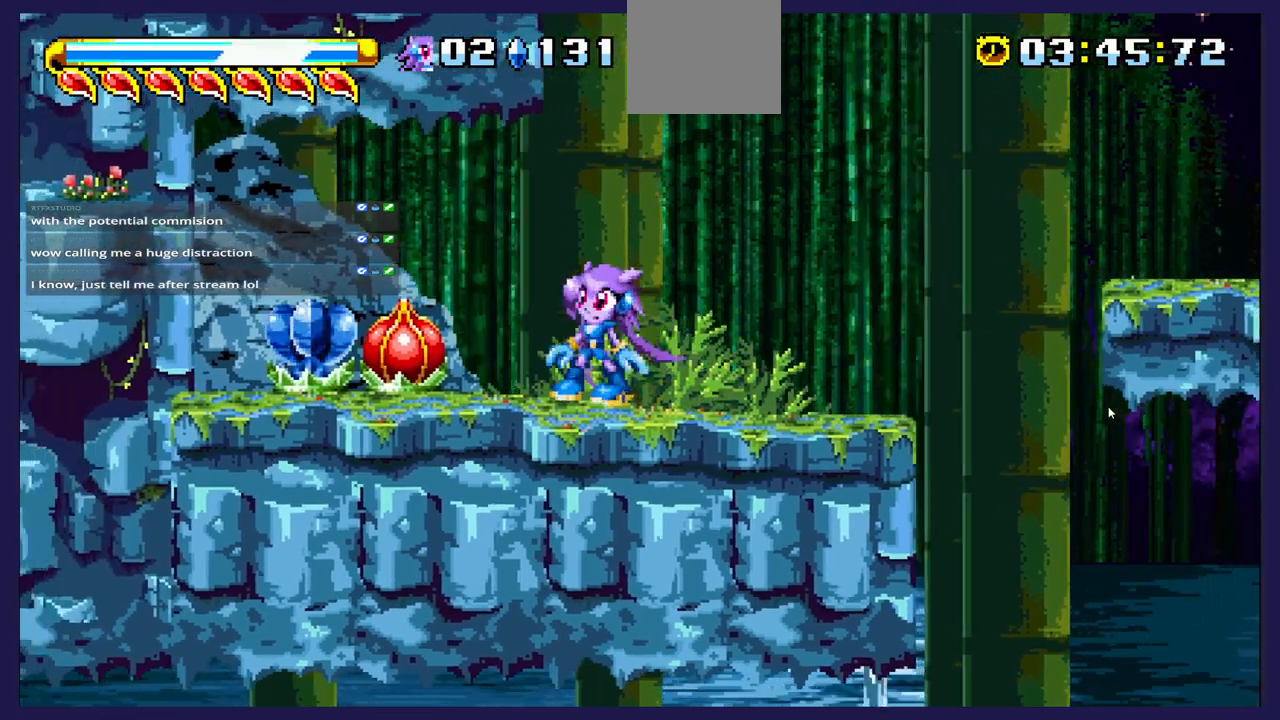
{"buttons": [], "left_stick": "center", "events": []}
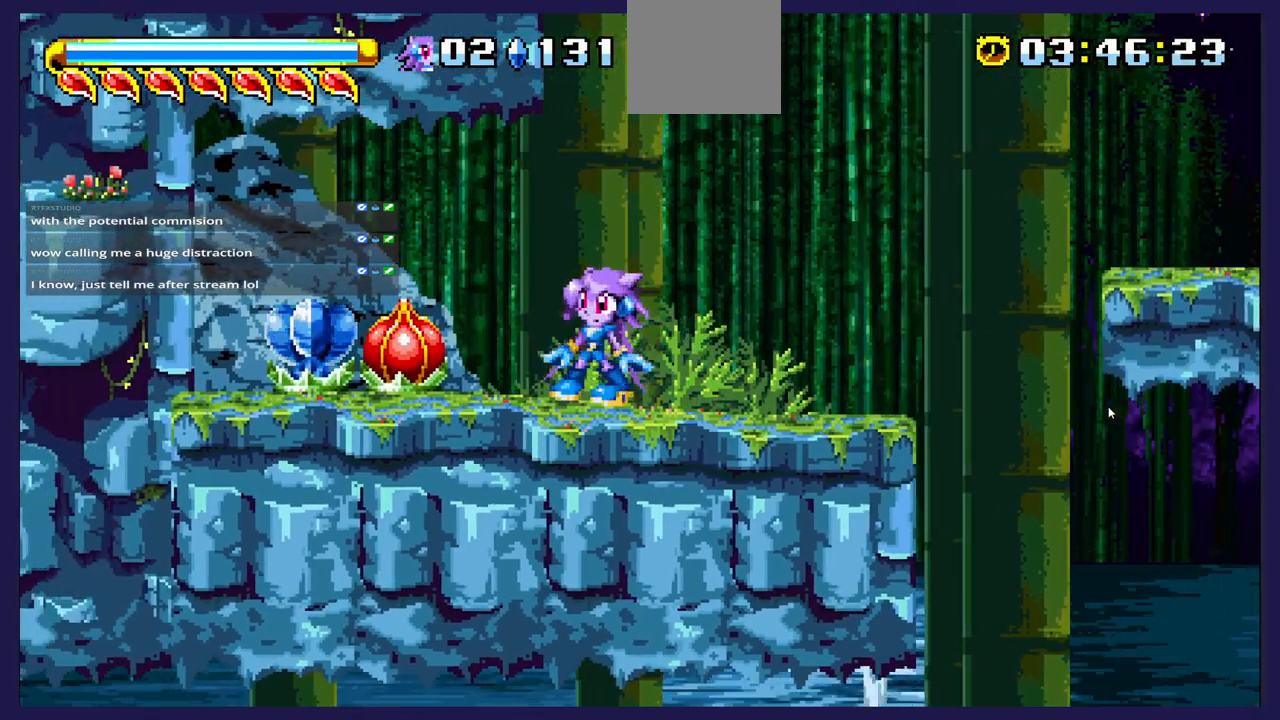
{"buttons": [], "left_stick": "center", "events": []}
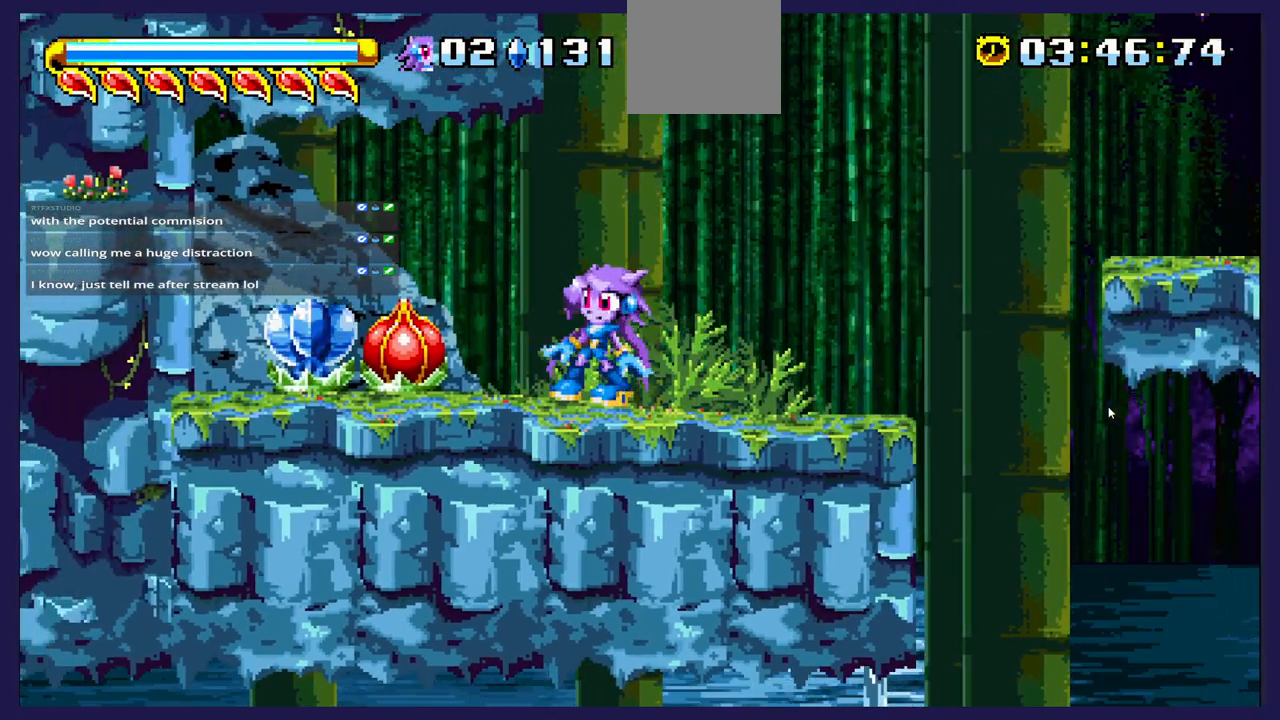
{"buttons": ["DPAD_LEFT"], "left_stick": "center", "events": [[283, "DPAD_LEFT", "down"]]}
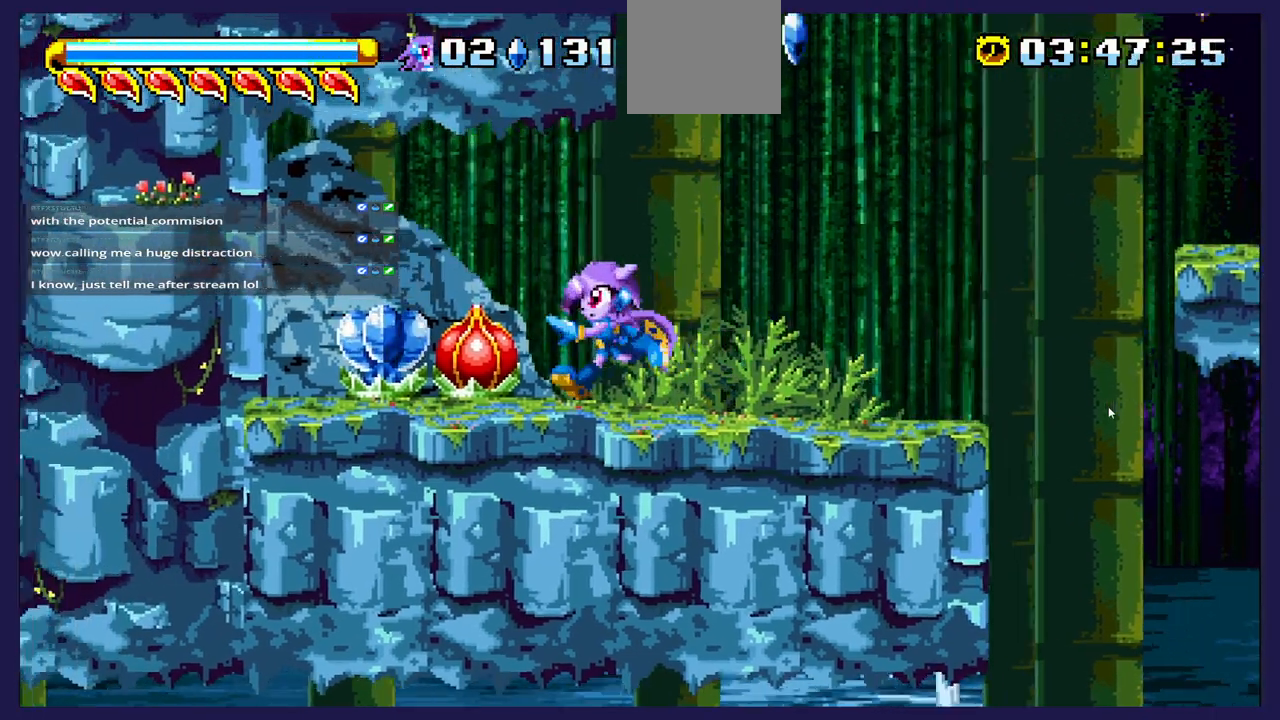
{"buttons": ["DPAD_LEFT"], "left_stick": "center", "events": [[17, "DPAD_LEFT", "up"], [17, "X", "down"], [133, "X", "up"], [450, "DPAD_LEFT", "down"]]}
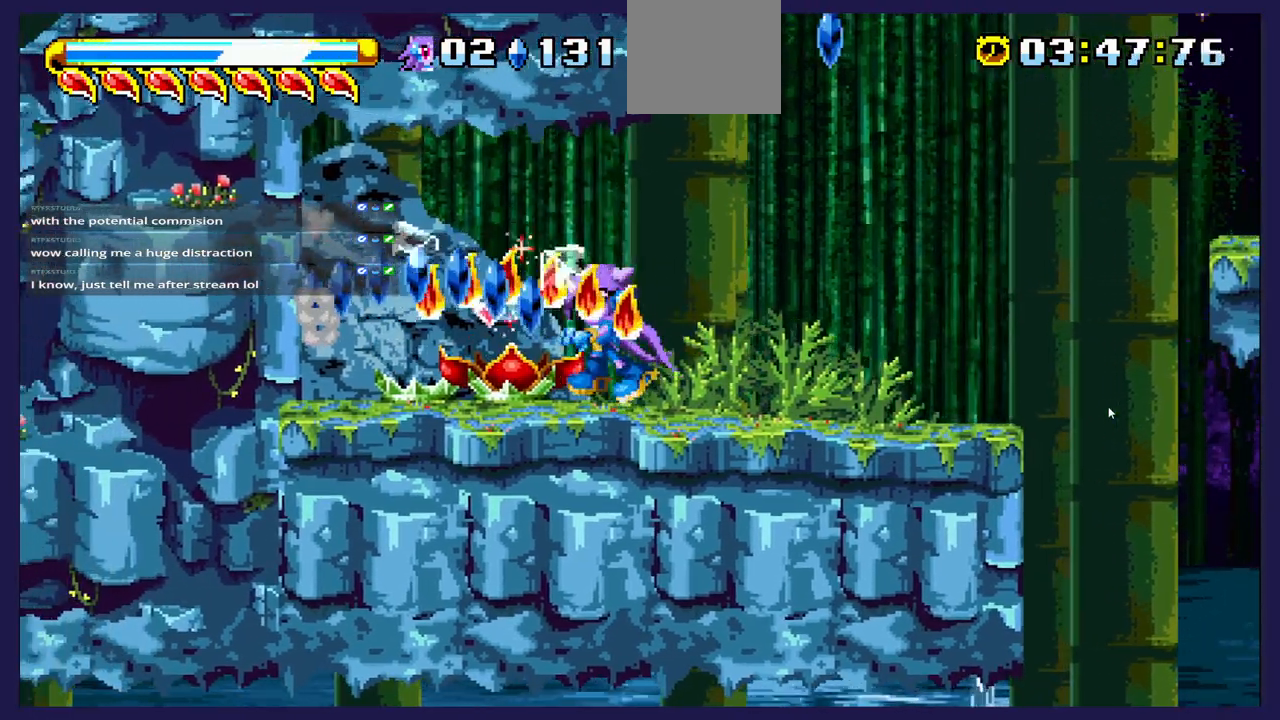
{"buttons": ["DPAD_RIGHT"], "left_stick": "center", "events": [[117, "X", "down"], [200, "X", "up"], [450, "DPAD_LEFT", "up"], [483, "DPAD_RIGHT", "down"]]}
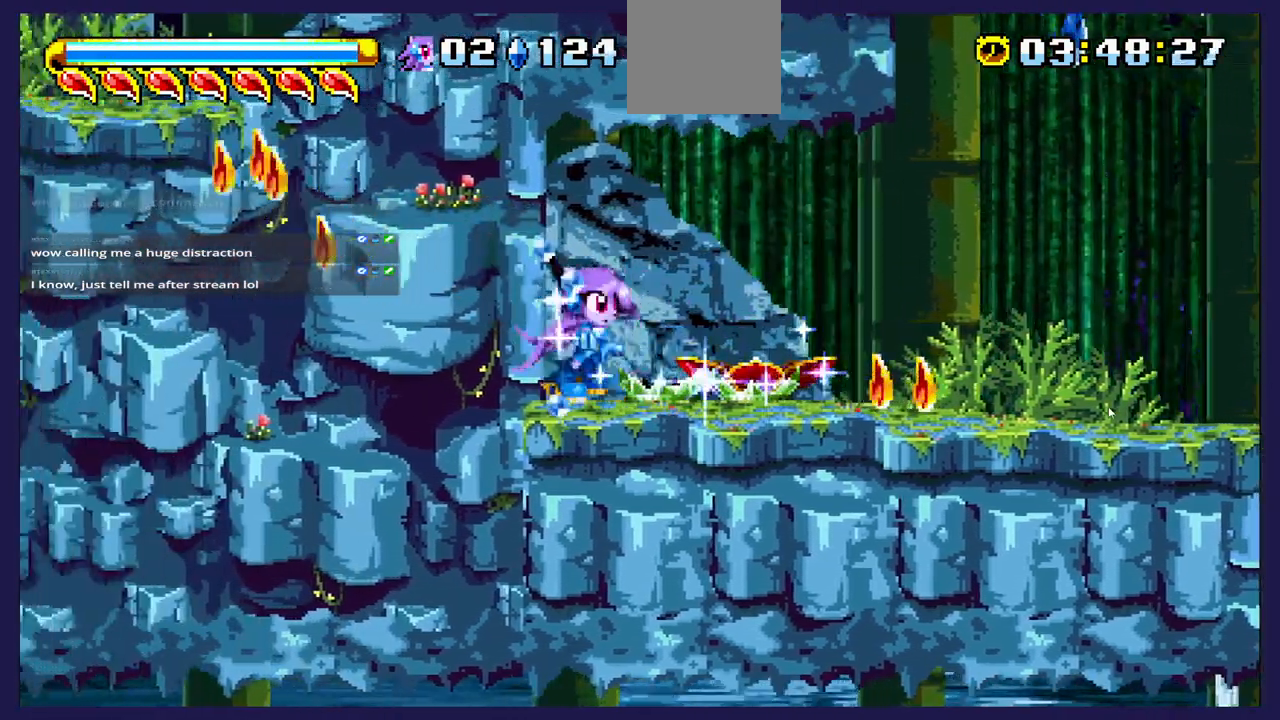
{"buttons": ["DPAD_RIGHT"], "left_stick": "center", "events": []}
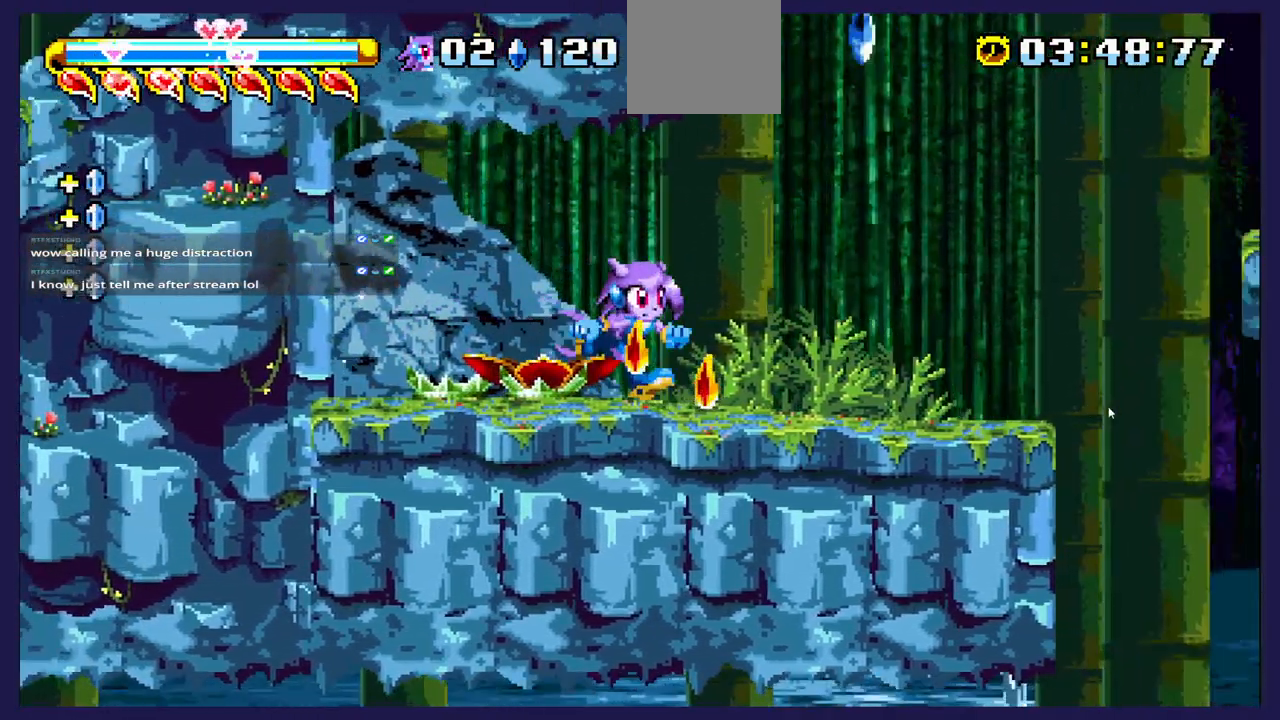
{"buttons": ["A", "DPAD_RIGHT"], "left_stick": "center", "events": [[300, "A", "down"]]}
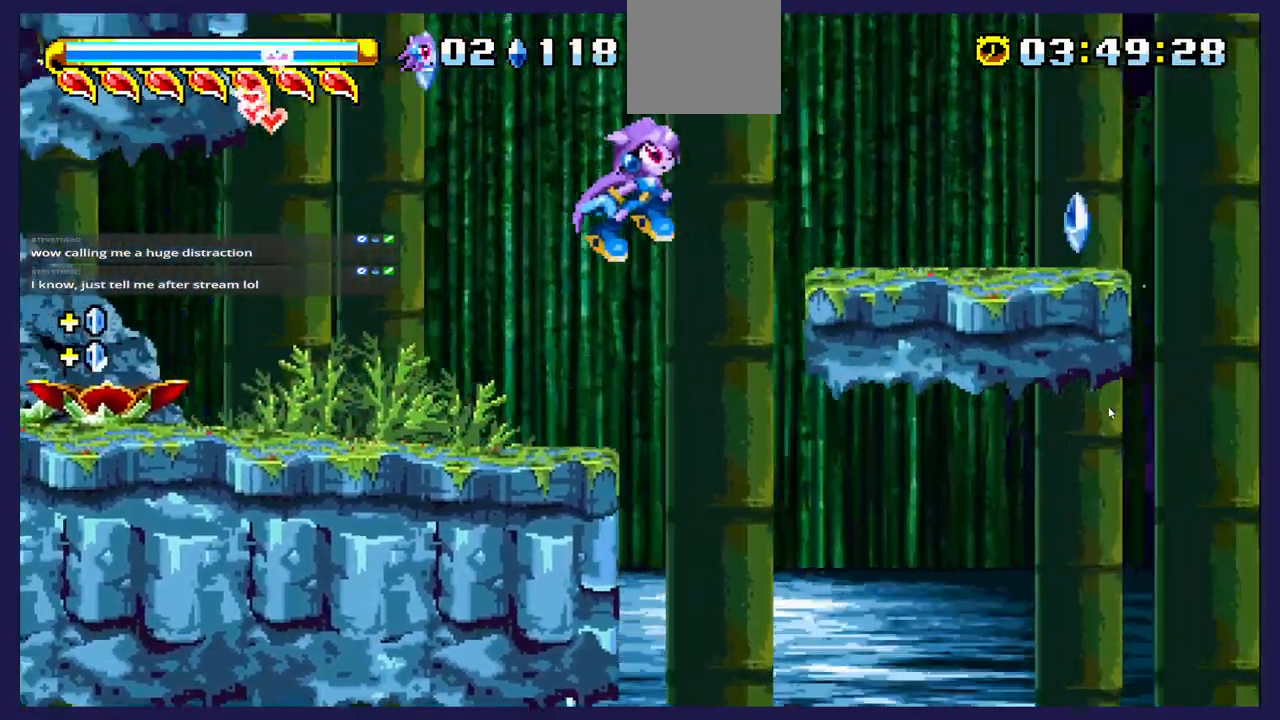
{"buttons": ["DPAD_LEFT"], "left_stick": "center", "events": [[50, "A", "up"], [433, "DPAD_RIGHT", "up"], [483, "DPAD_LEFT", "down"]]}
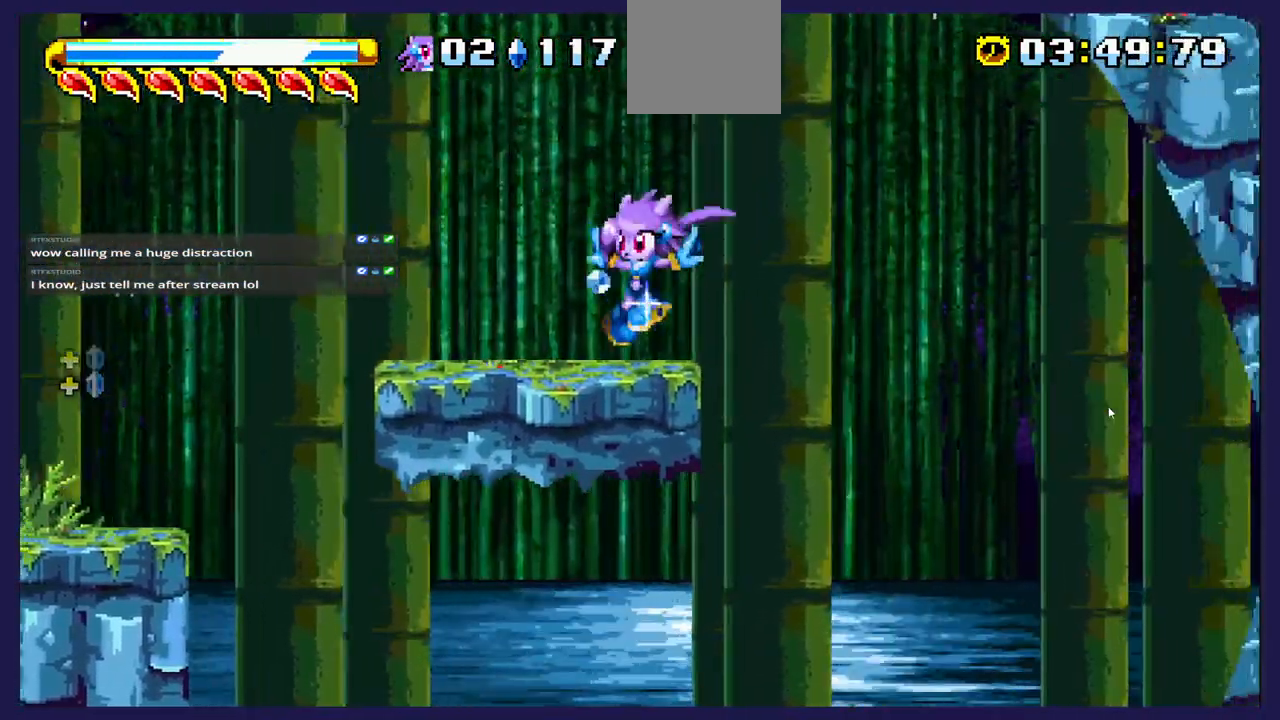
{"buttons": ["DPAD_LEFT"], "left_stick": "center", "events": []}
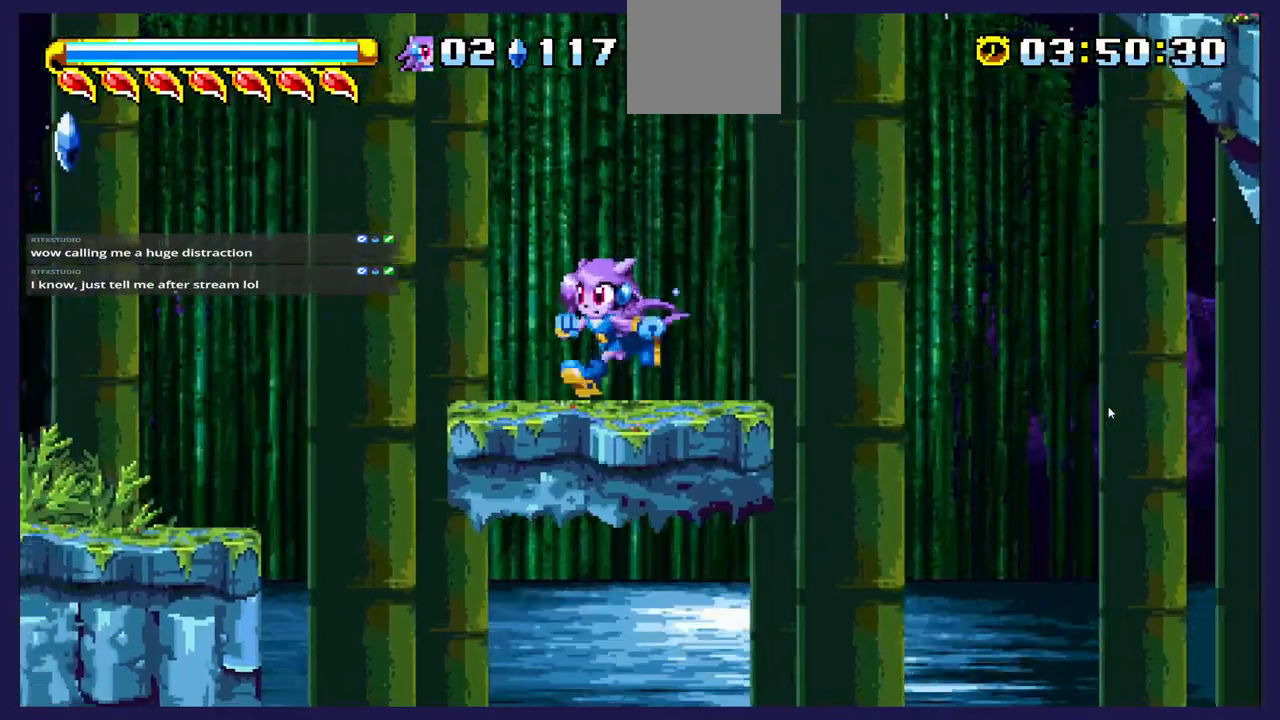
{"buttons": ["DPAD_LEFT"], "left_stick": "center", "events": [[67, "A", "down"], [433, "A", "up"]]}
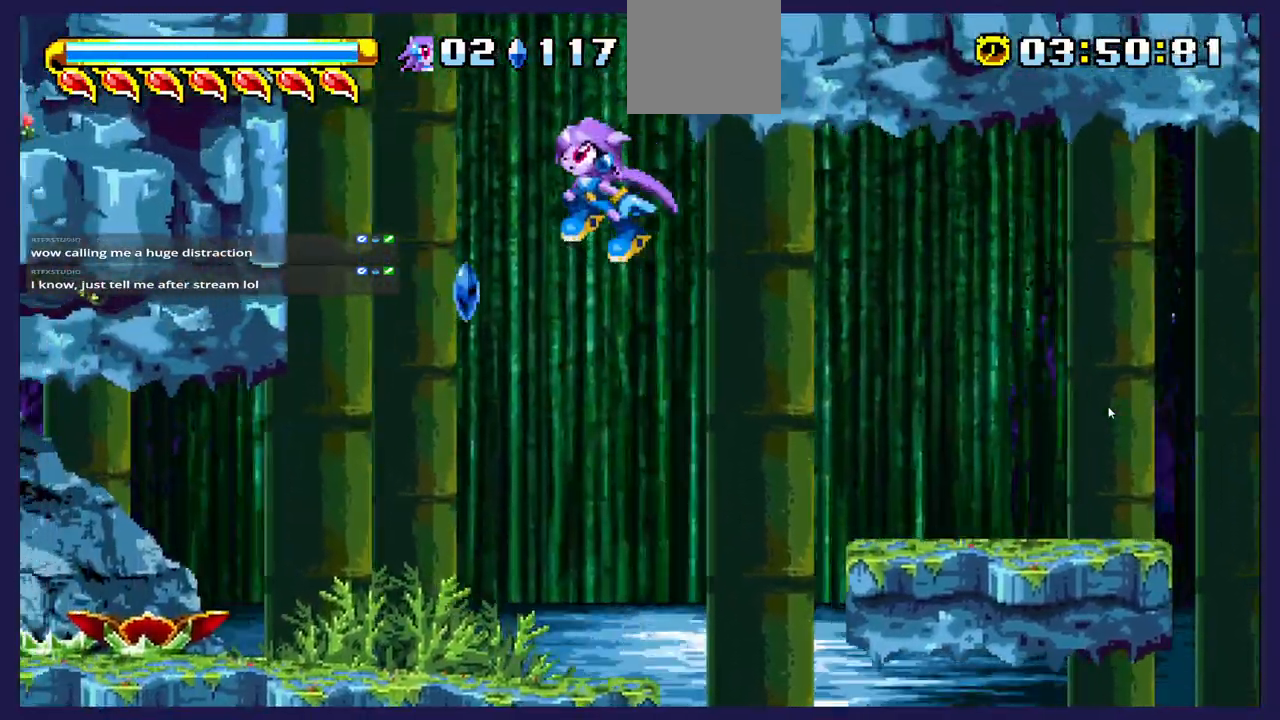
{"buttons": ["B", "DPAD_UP", "DPAD_LEFT"], "left_stick": "center", "events": [[67, "DPAD_LEFT", "up"], [83, "DPAD_UP", "down"], [183, "B", "down"], [367, "DPAD_LEFT", "down"]]}
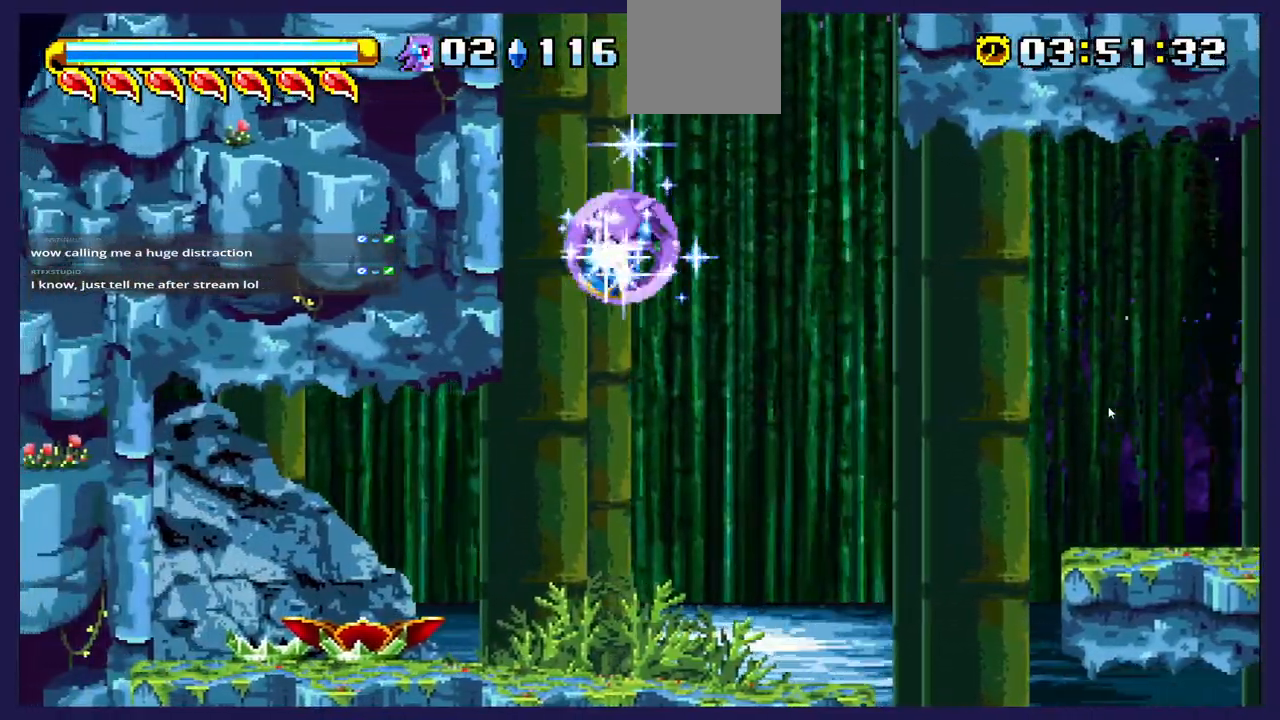
{"buttons": ["DPAD_UP", "DPAD_LEFT"], "left_stick": "center", "events": [[117, "B", "up"]]}
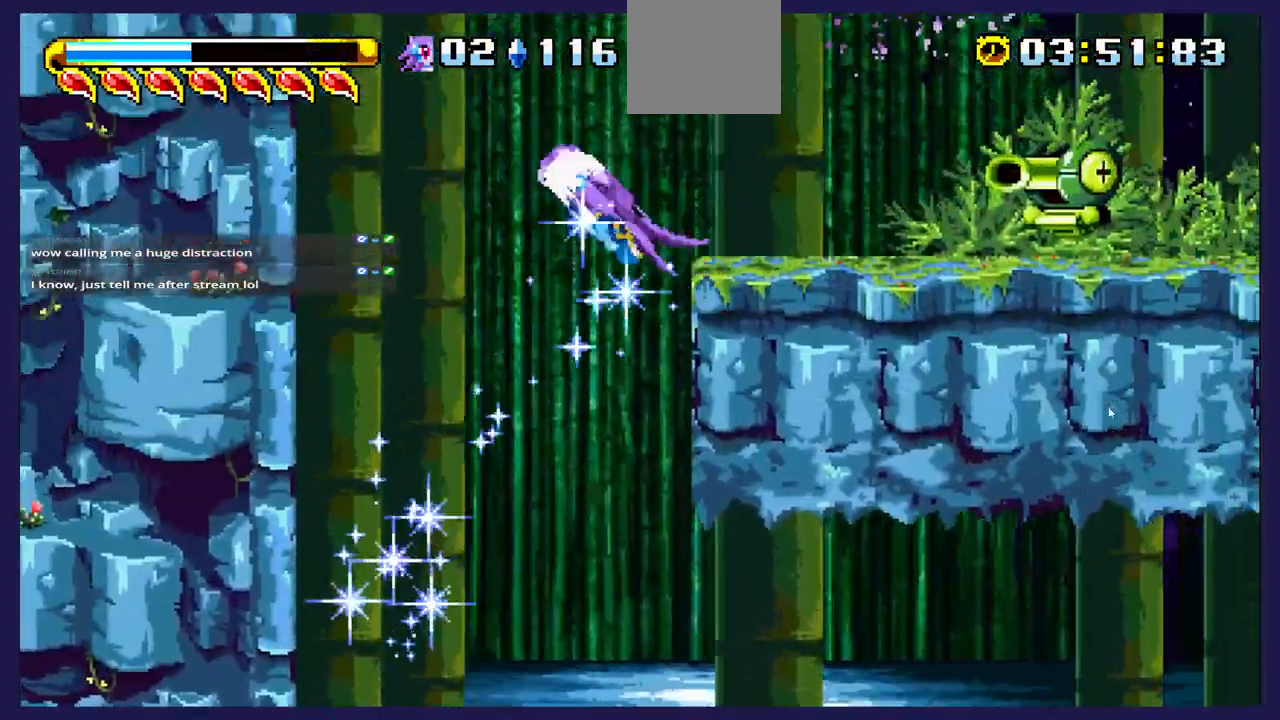
{"buttons": ["DPAD_UP", "DPAD_RIGHT"], "left_stick": "center", "events": [[167, "DPAD_LEFT", "up"], [383, "DPAD_RIGHT", "down"]]}